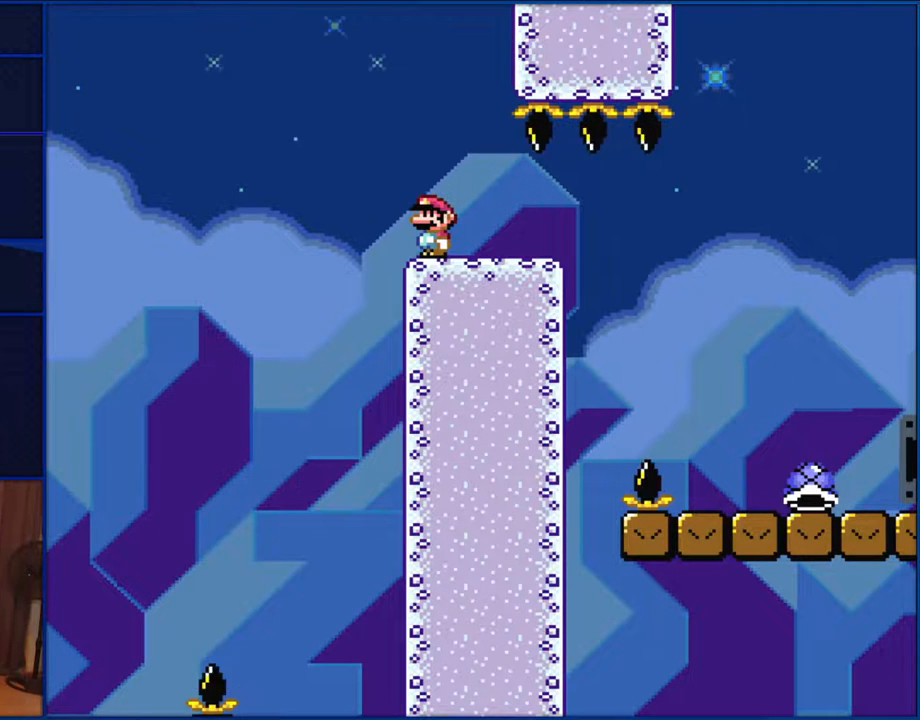
Gameplay with a controller (Nintendo layout); each line is a JSON object with the inputs held at the frame after it. "events" lists button and stick changes between this image and that frame as [ms after this image, input, new state], when the widget could be followed in between. Not read: L1 L3 R1 R3.
{"buttons": ["Y"], "events": [[17, "START", "down"], [217, "START", "up"], [350, "Y", "down"]]}
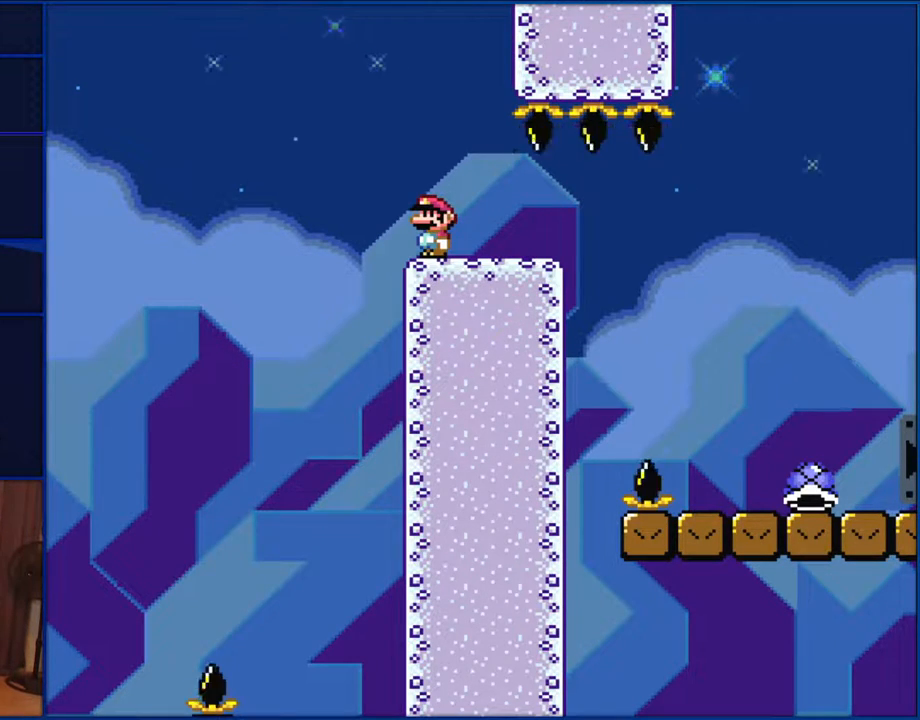
{"buttons": ["Y"], "events": [[383, "B", "down"], [433, "B", "up"]]}
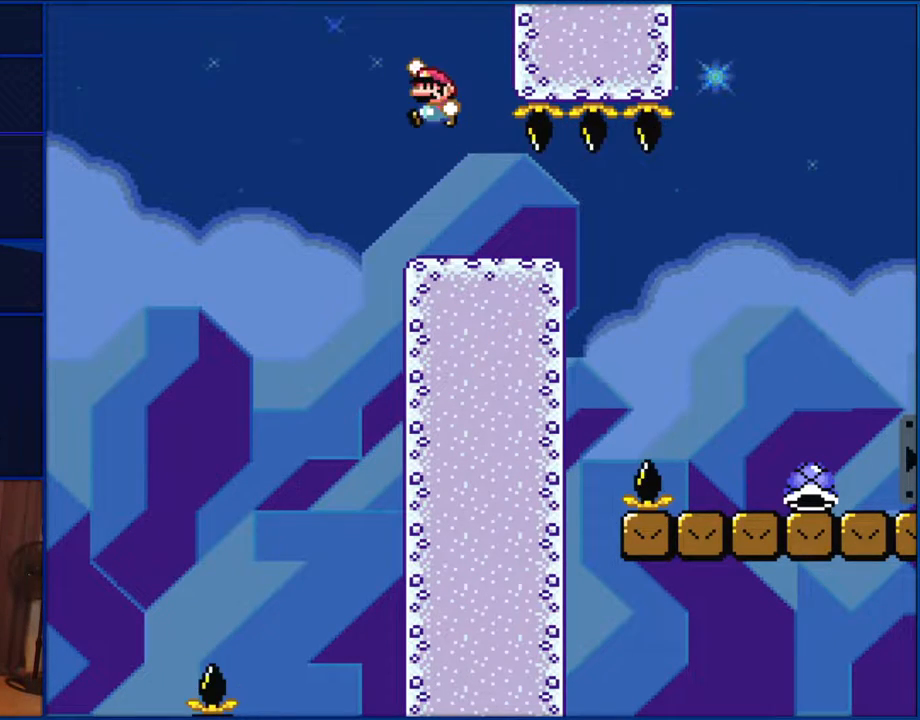
{"buttons": ["B", "Y", "DPAD_RIGHT"], "events": [[117, "B", "down"], [283, "DPAD_RIGHT", "down"]]}
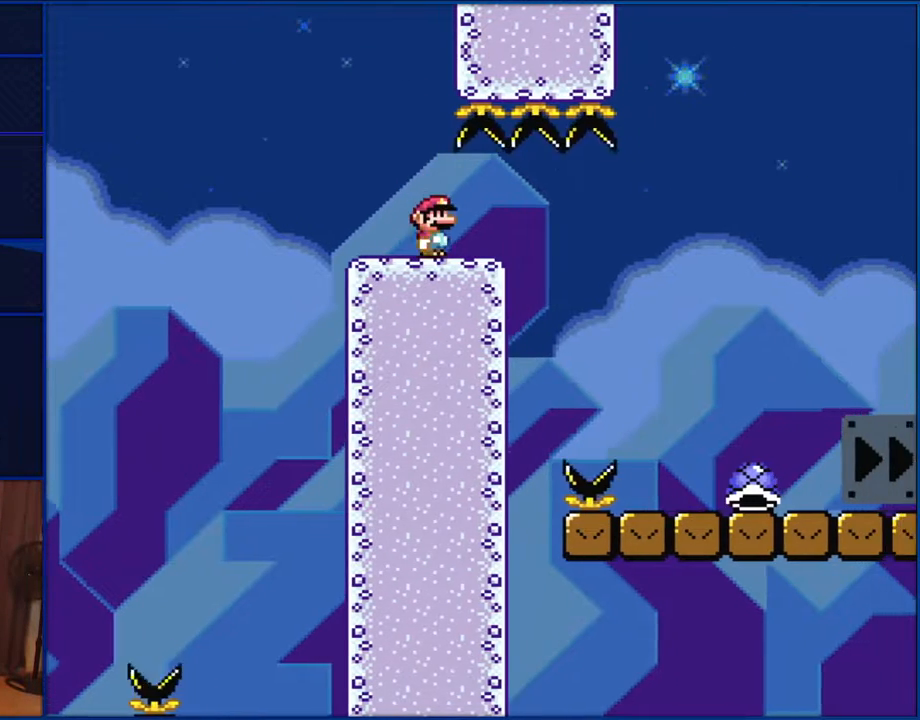
{"buttons": ["Y", "DPAD_RIGHT"], "events": [[433, "B", "up"]]}
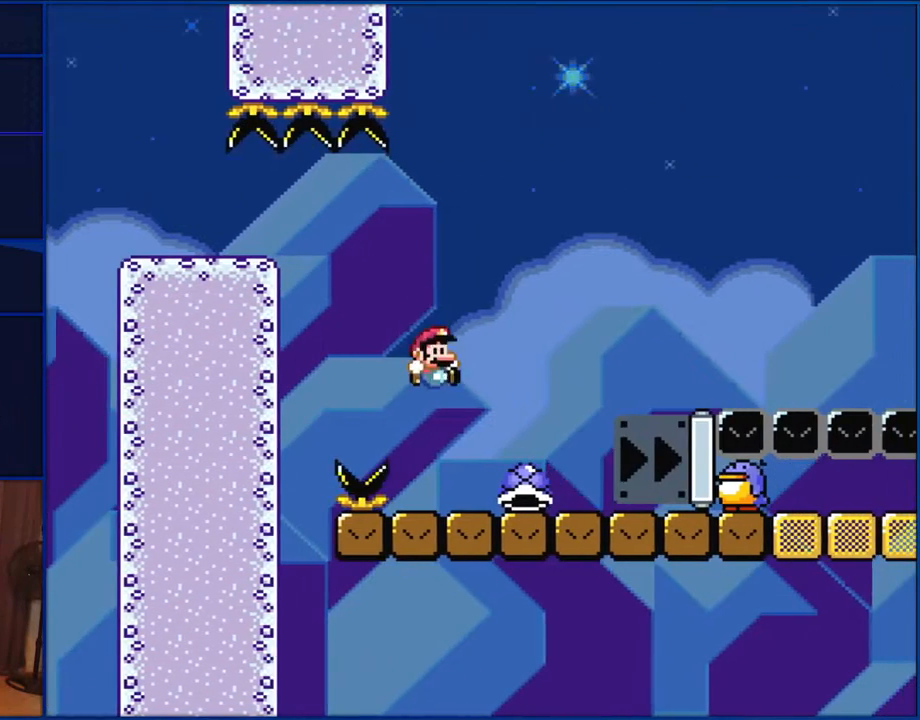
{"buttons": ["B", "Y", "DPAD_RIGHT"], "events": [[483, "B", "down"]]}
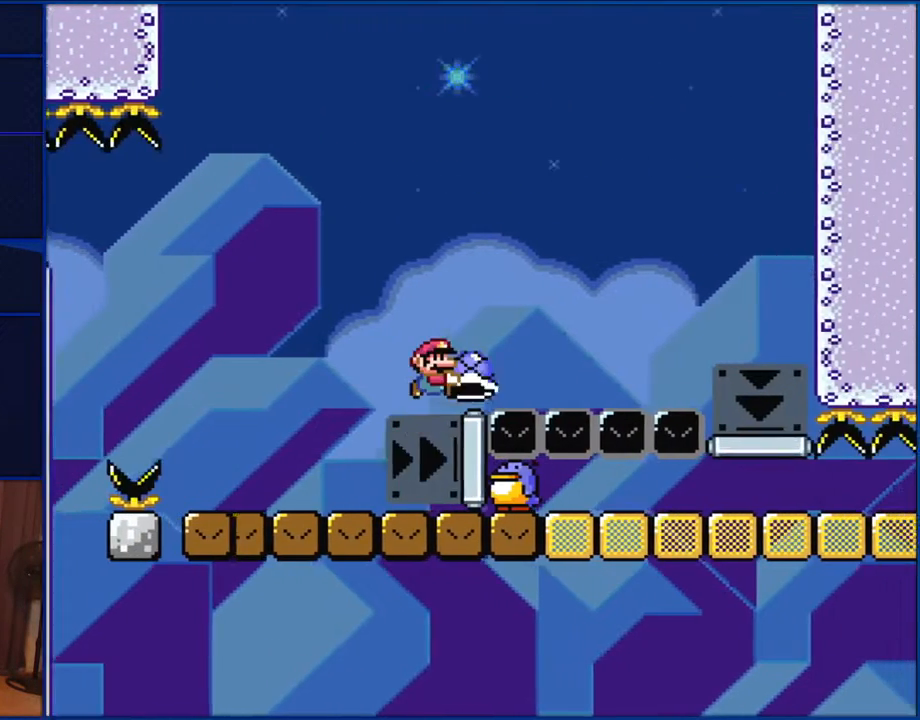
{"buttons": ["B", "Y", "DPAD_RIGHT"], "events": []}
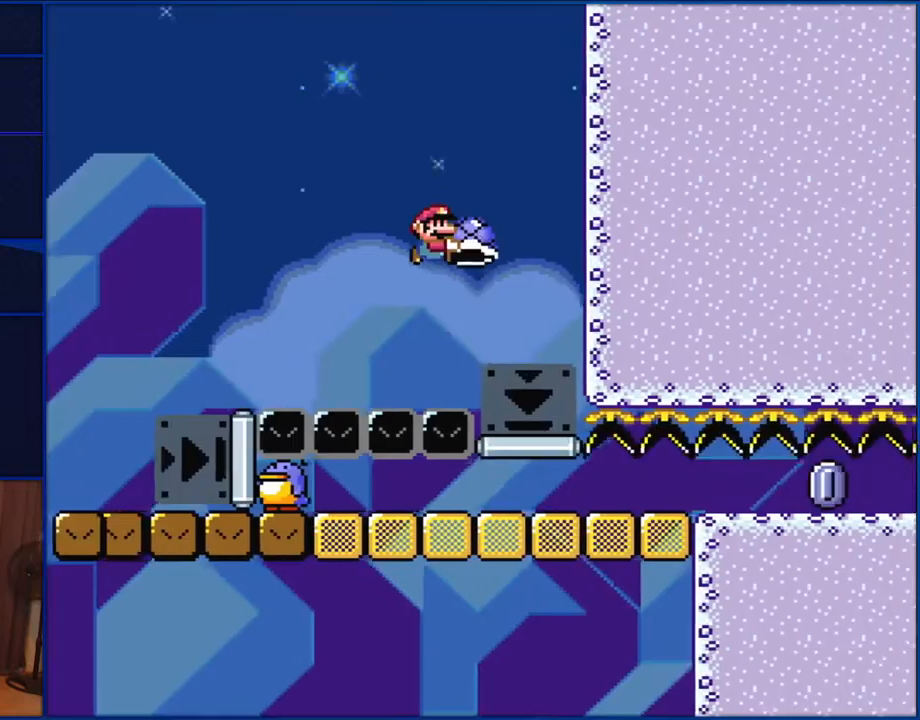
{"buttons": ["B", "Y", "DPAD_LEFT"], "events": [[83, "B", "up"], [167, "DPAD_RIGHT", "up"], [217, "B", "down"], [283, "DPAD_LEFT", "down"]]}
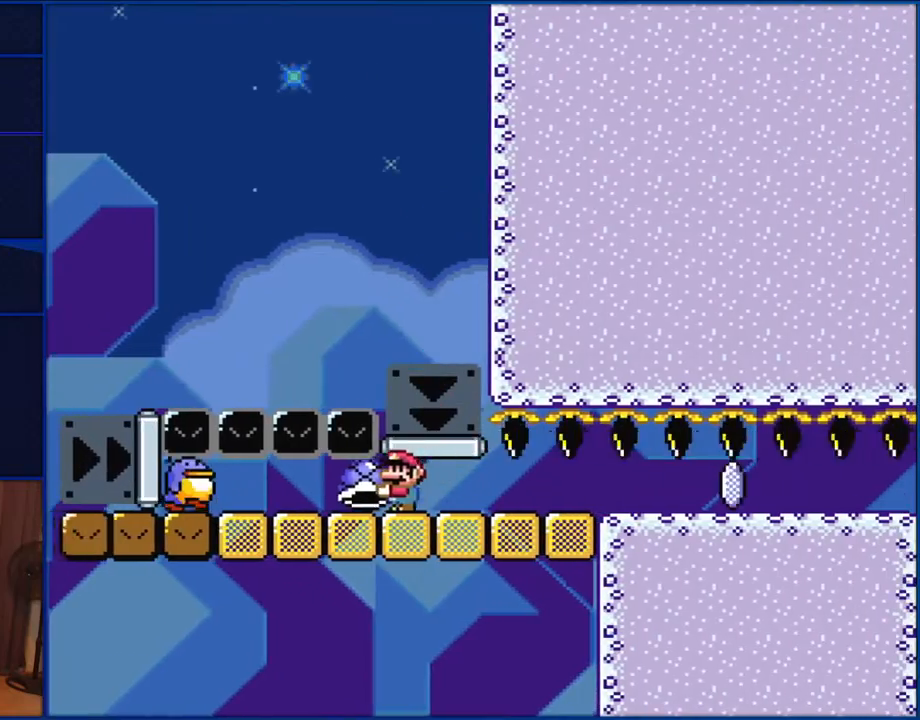
{"buttons": ["B", "Y"], "events": [[317, "DPAD_DOWN", "down"], [317, "DPAD_LEFT", "up"], [317, "DPAD_RIGHT", "down"], [350, "DPAD_DOWN", "up"], [383, "DPAD_RIGHT", "up"]]}
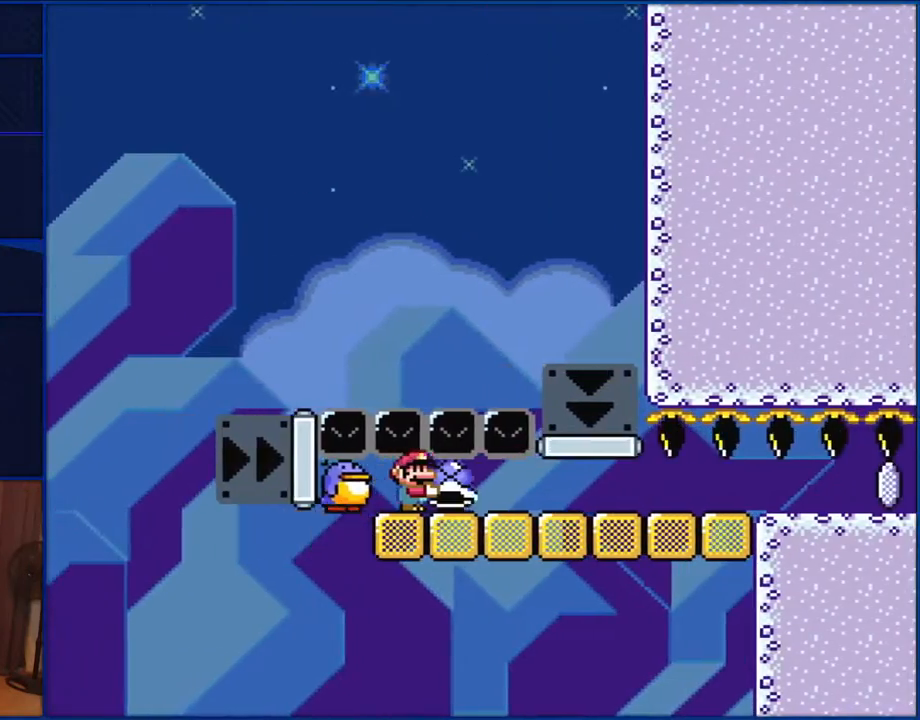
{"buttons": ["B", "Y"], "events": []}
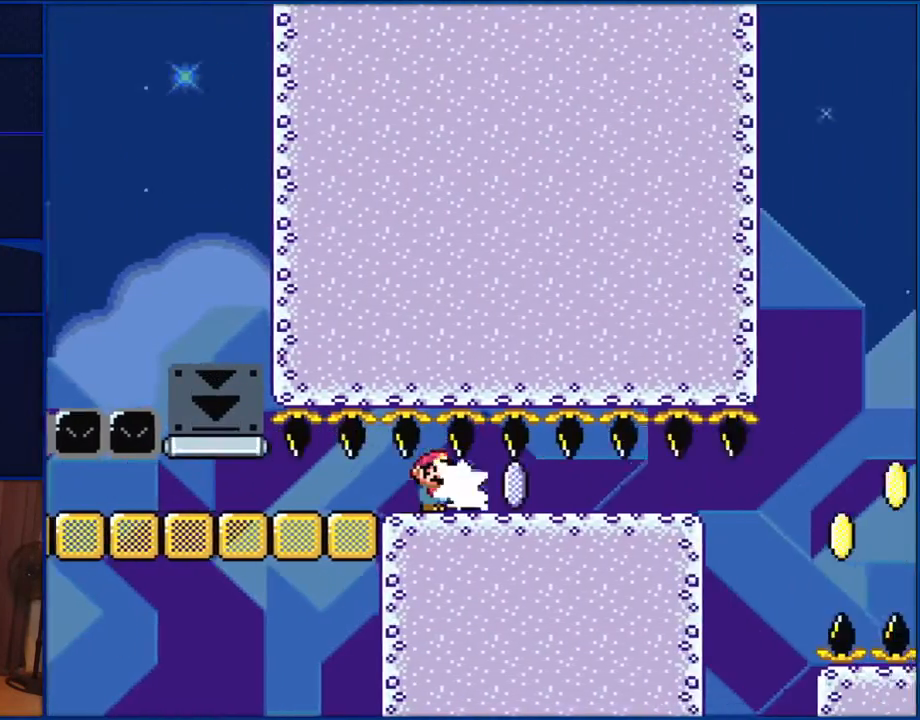
{"buttons": ["Y"], "events": [[117, "Y", "up"], [250, "Y", "down"], [483, "B", "up"]]}
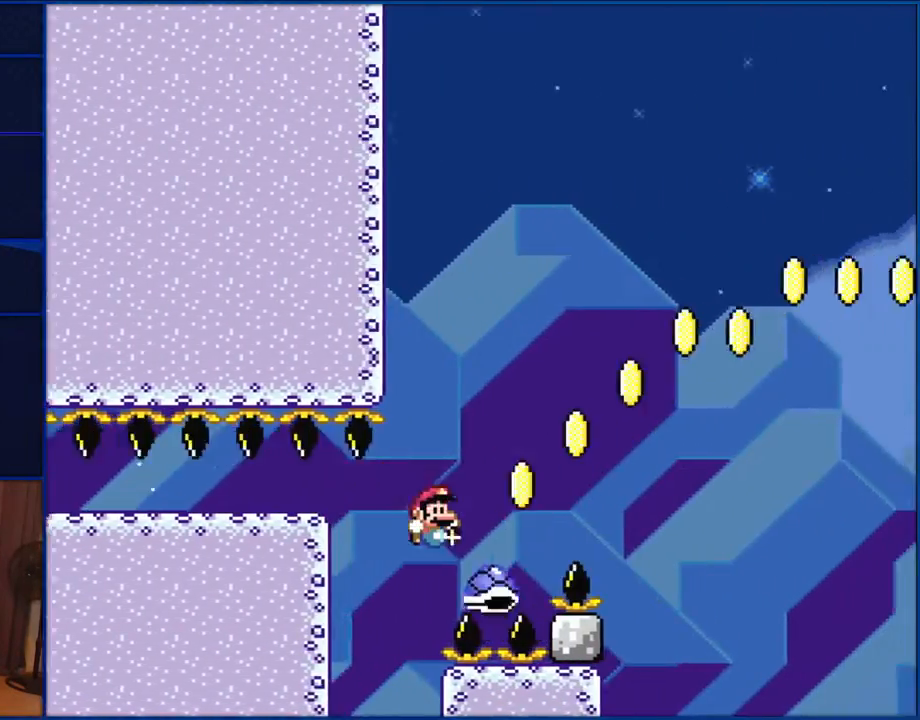
{"buttons": ["B", "Y"], "events": [[83, "B", "down"]]}
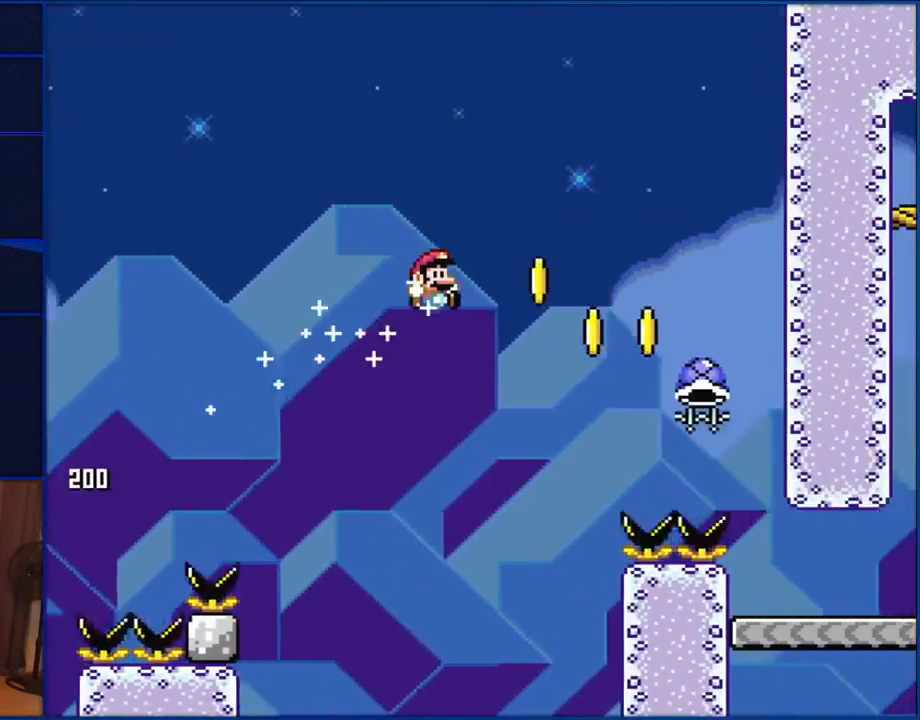
{"buttons": ["B", "Y"], "events": []}
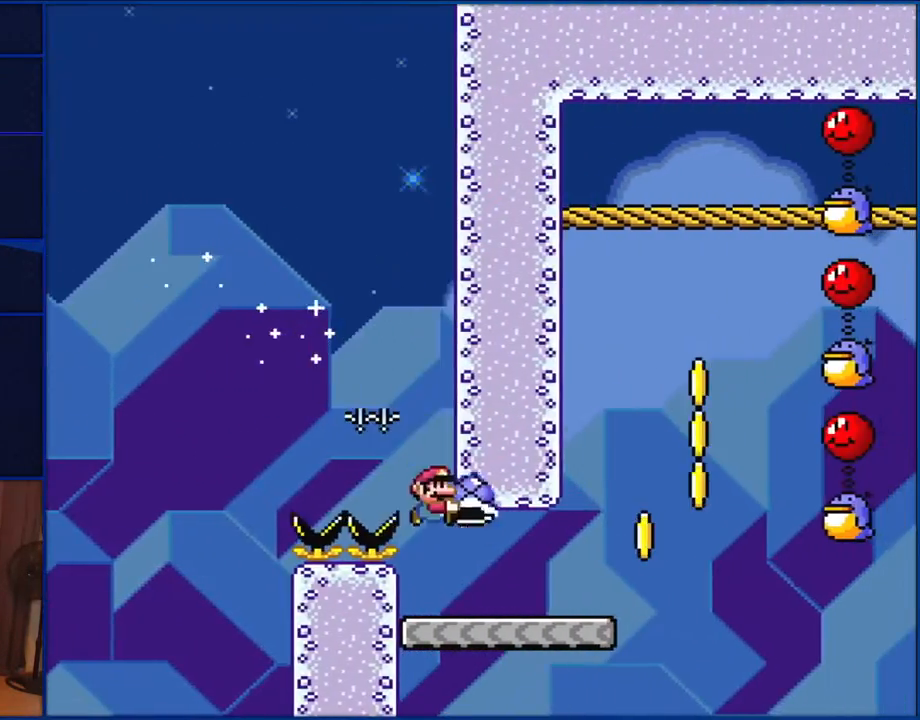
{"buttons": ["Y", "DPAD_RIGHT"], "events": [[150, "B", "up"], [183, "DPAD_RIGHT", "down"]]}
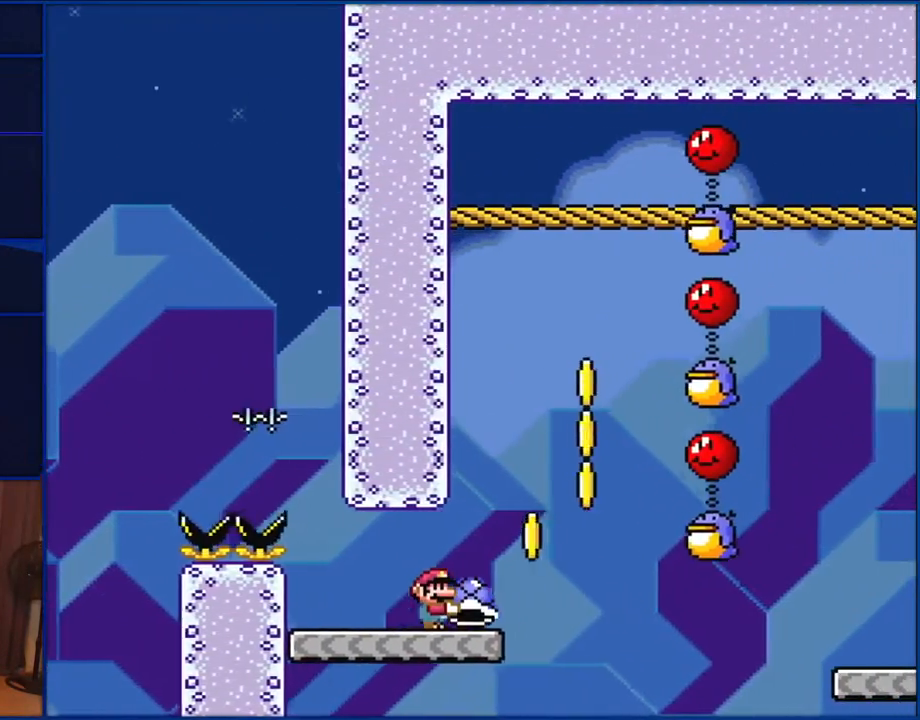
{"buttons": ["B", "Y", "DPAD_UP", "DPAD_LEFT"], "events": [[167, "B", "down"], [350, "DPAD_UP", "down"], [383, "DPAD_LEFT", "down"], [383, "DPAD_RIGHT", "up"], [383, "DPAD_UP", "up"], [483, "DPAD_UP", "down"]]}
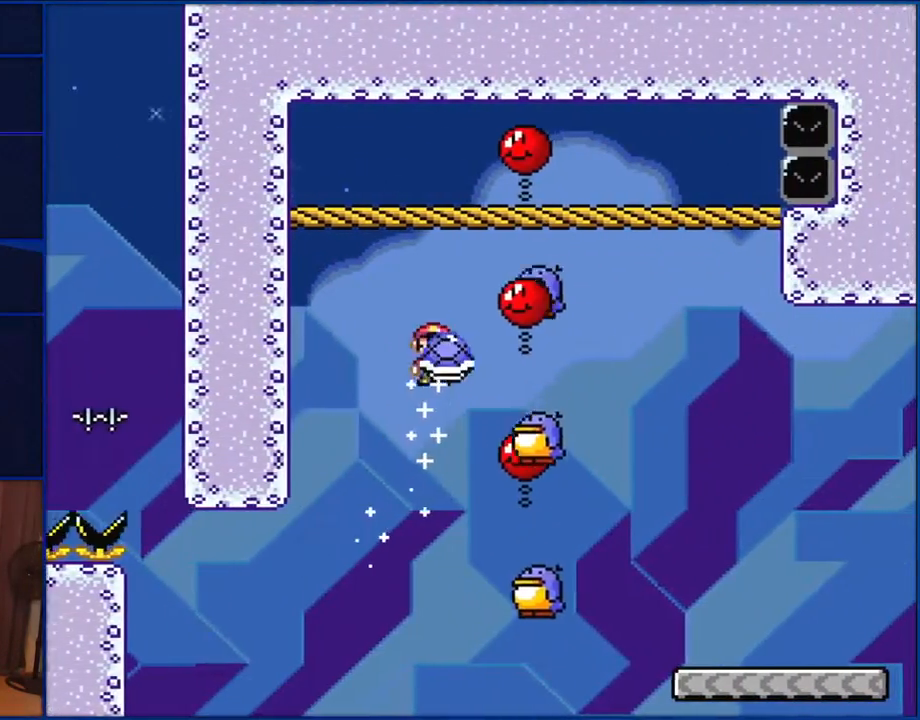
{"buttons": ["B", "Y", "DPAD_RIGHT"], "events": [[17, "DPAD_LEFT", "up"], [17, "DPAD_RIGHT", "down"], [50, "DPAD_UP", "up"]]}
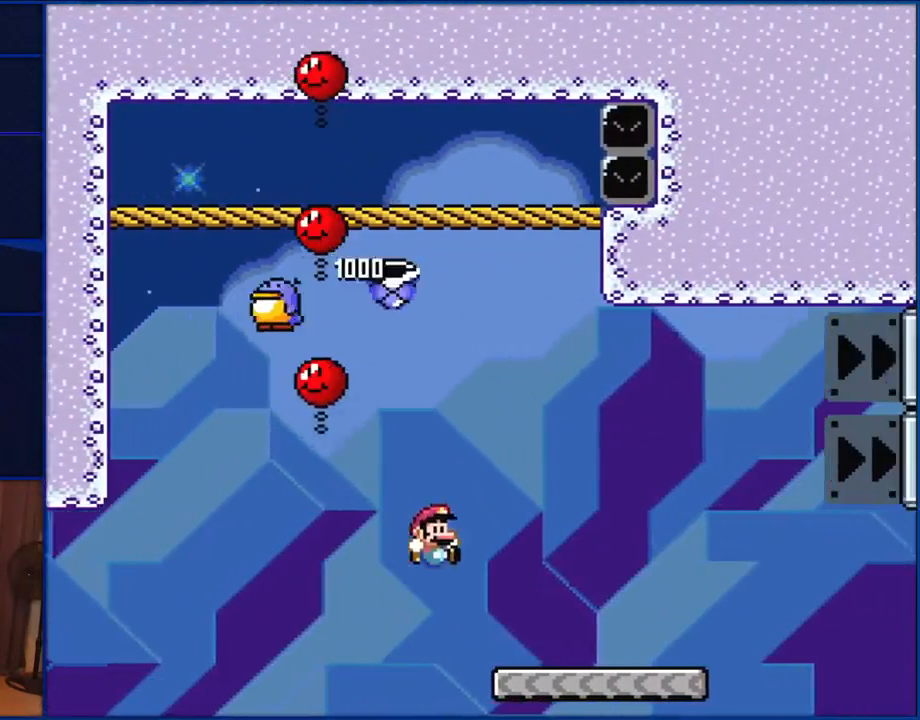
{"buttons": ["Y", "DPAD_LEFT"], "events": [[167, "DPAD_RIGHT", "up"], [250, "B", "up"], [250, "DPAD_LEFT", "down"]]}
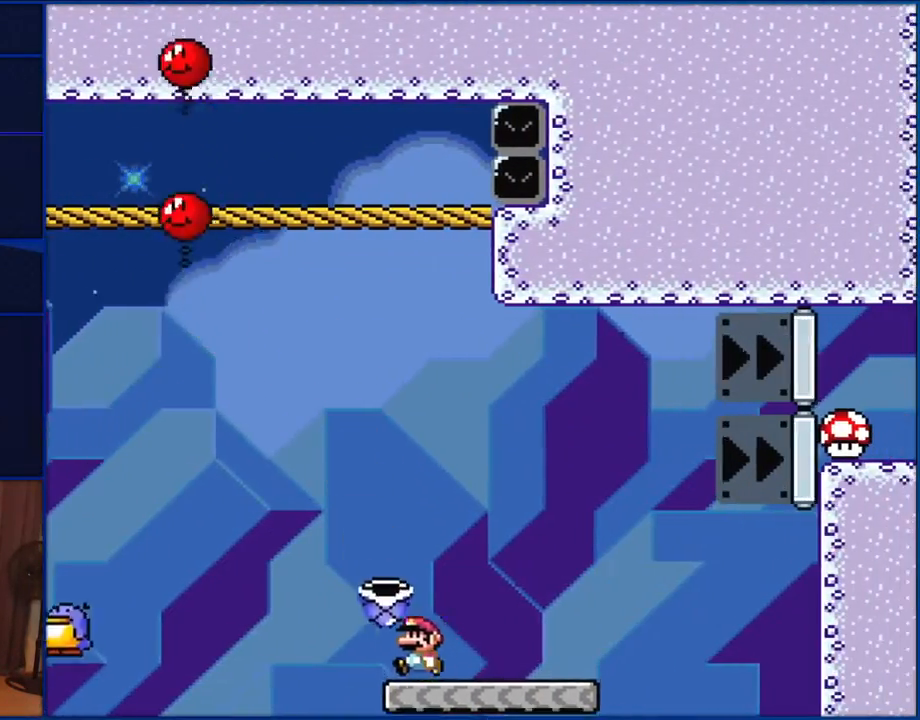
{"buttons": [], "events": [[117, "DPAD_LEFT", "up"], [400, "Y", "up"]]}
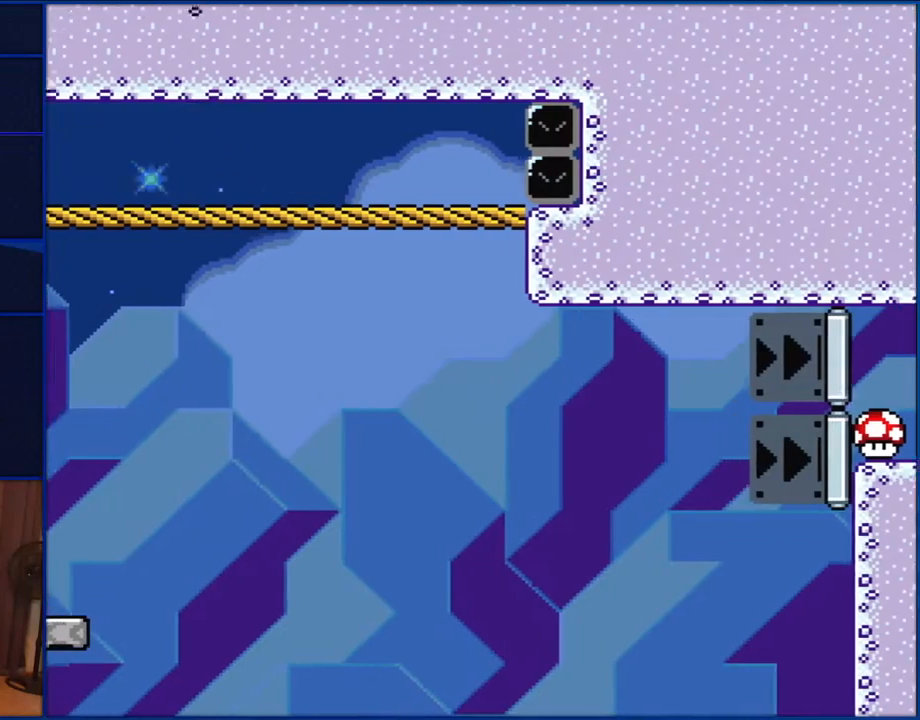
{"buttons": [], "events": []}
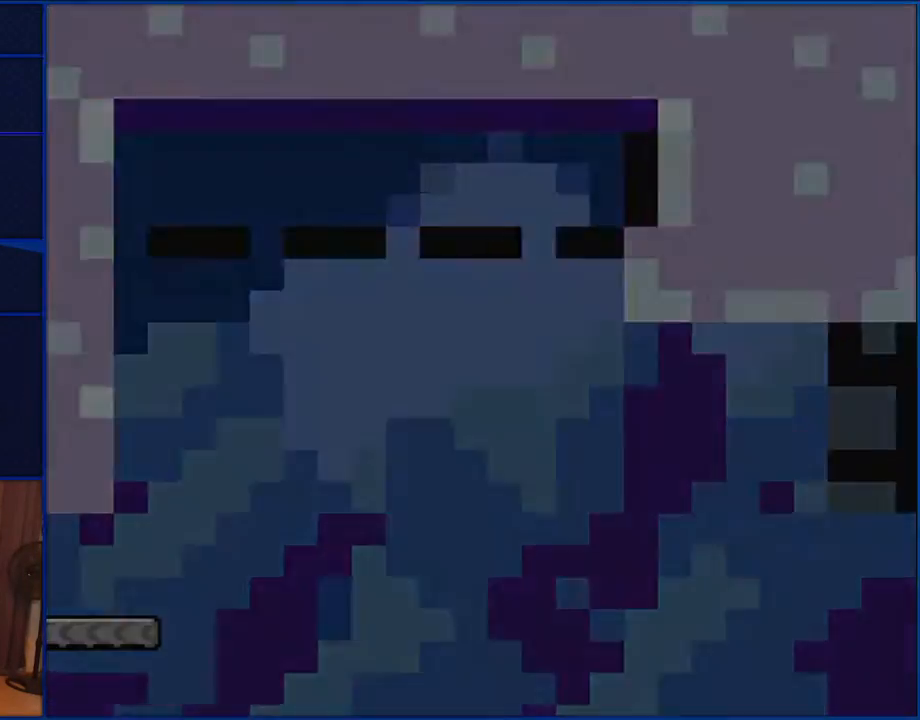
{"buttons": [], "events": []}
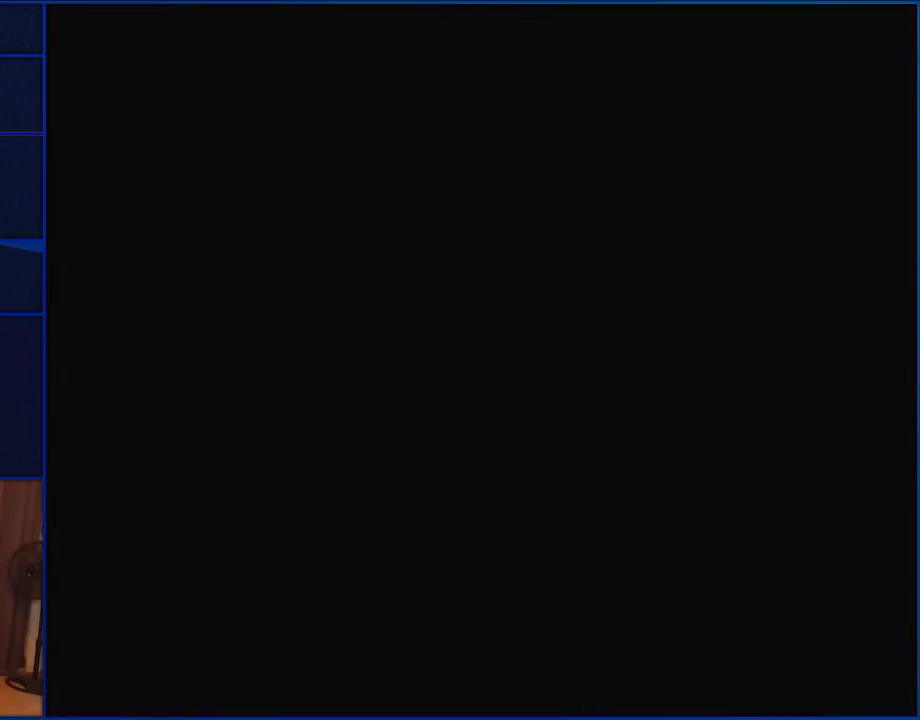
{"buttons": ["Y"], "events": [[67, "Y", "down"]]}
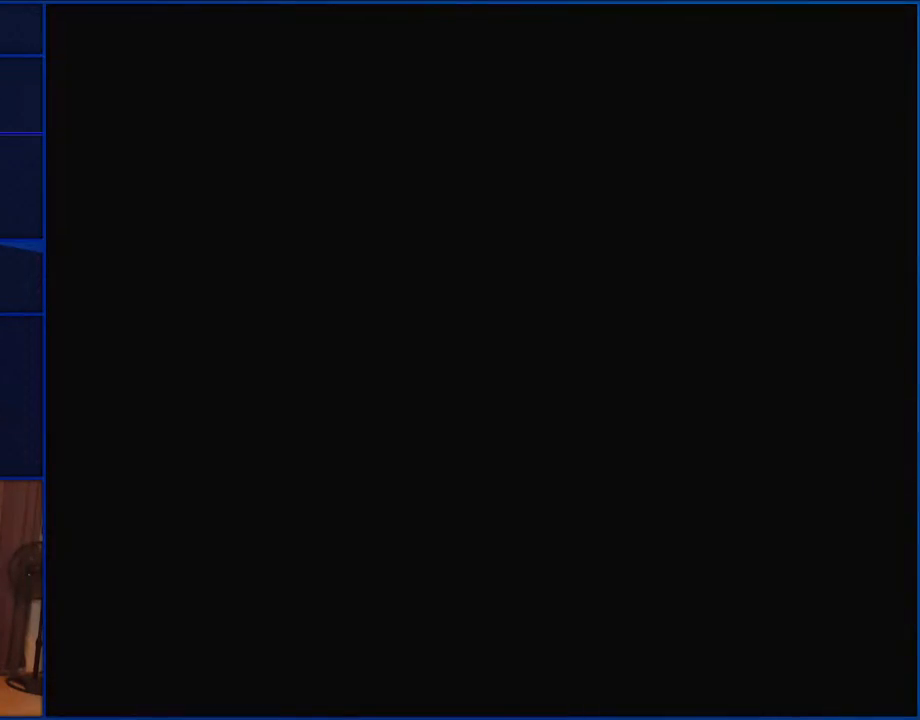
{"buttons": ["Y"], "events": []}
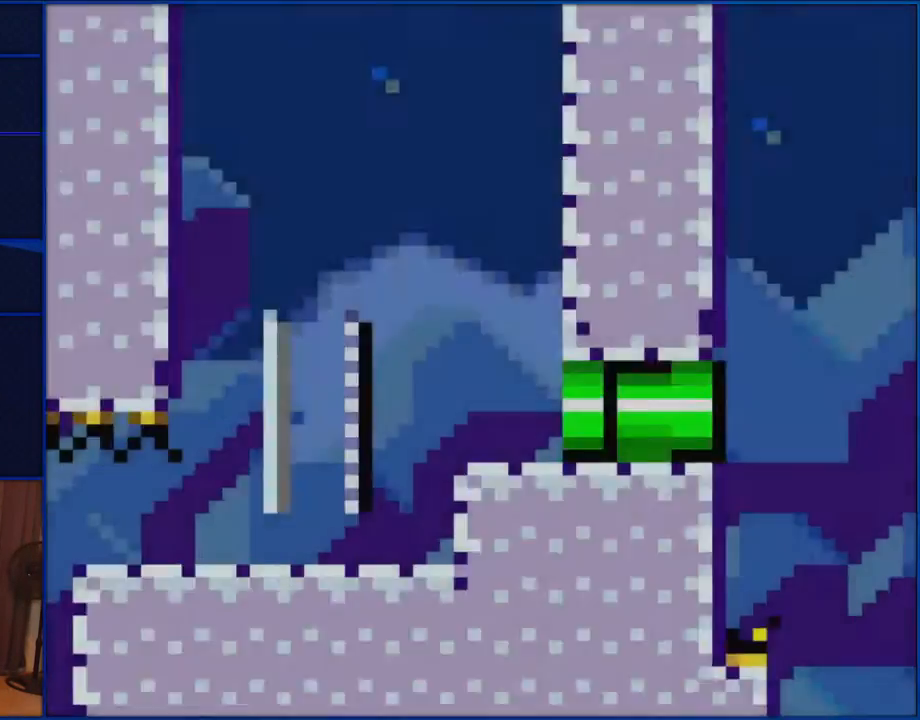
{"buttons": ["Y"], "events": []}
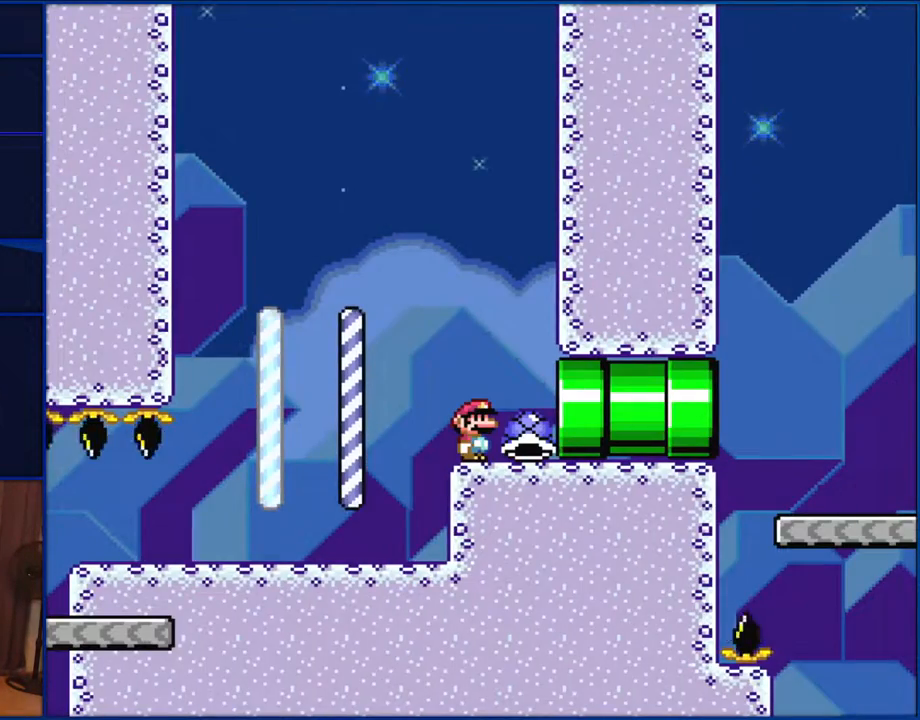
{"buttons": ["Y", "DPAD_RIGHT"], "events": [[400, "DPAD_RIGHT", "down"]]}
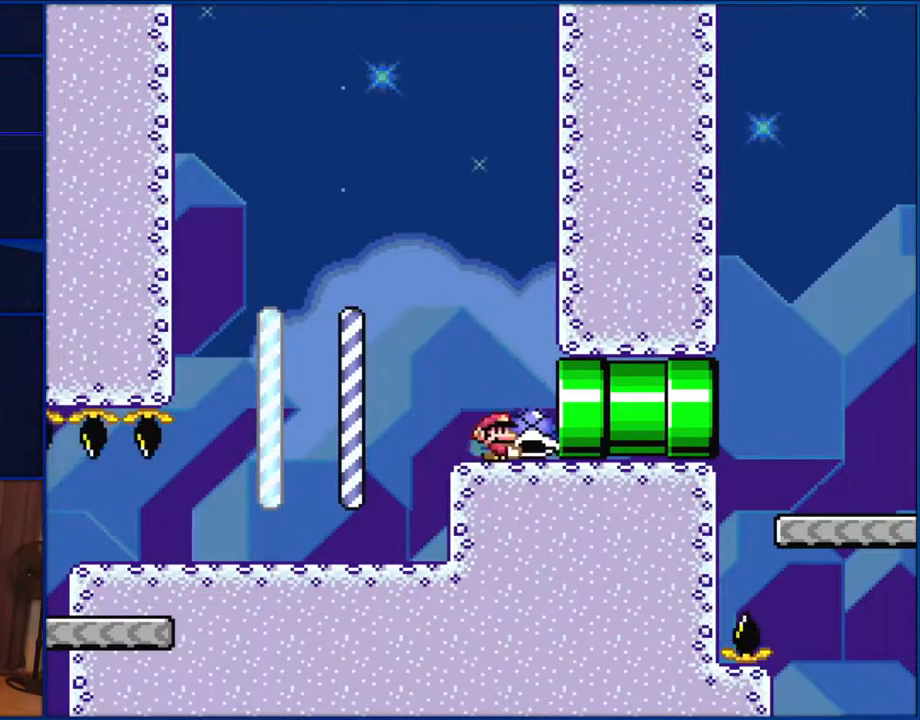
{"buttons": ["Y", "DPAD_RIGHT"], "events": []}
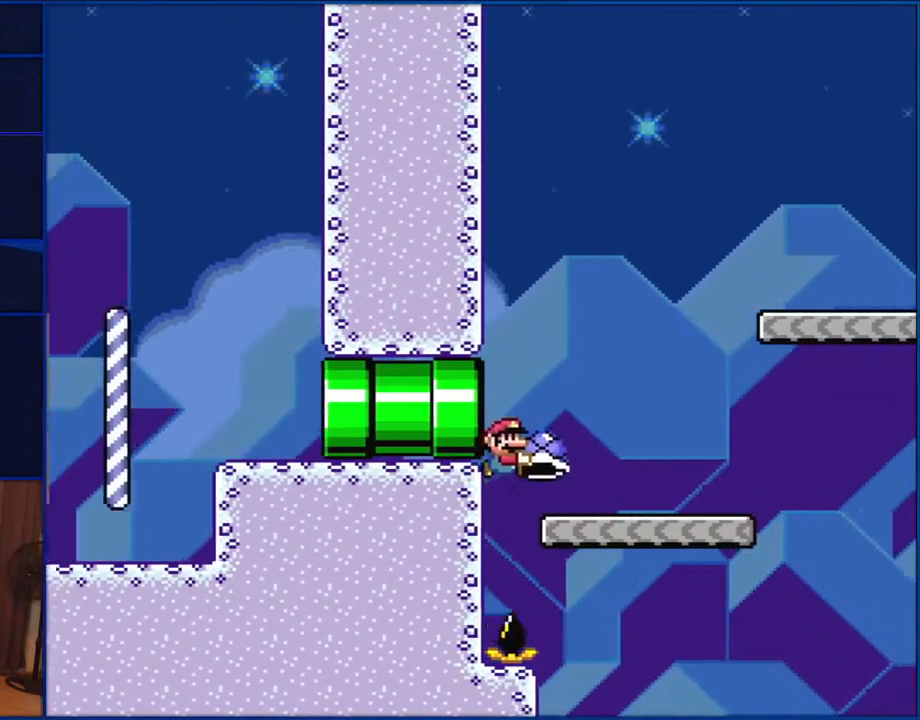
{"buttons": ["B", "Y", "DPAD_RIGHT"], "events": [[317, "B", "down"]]}
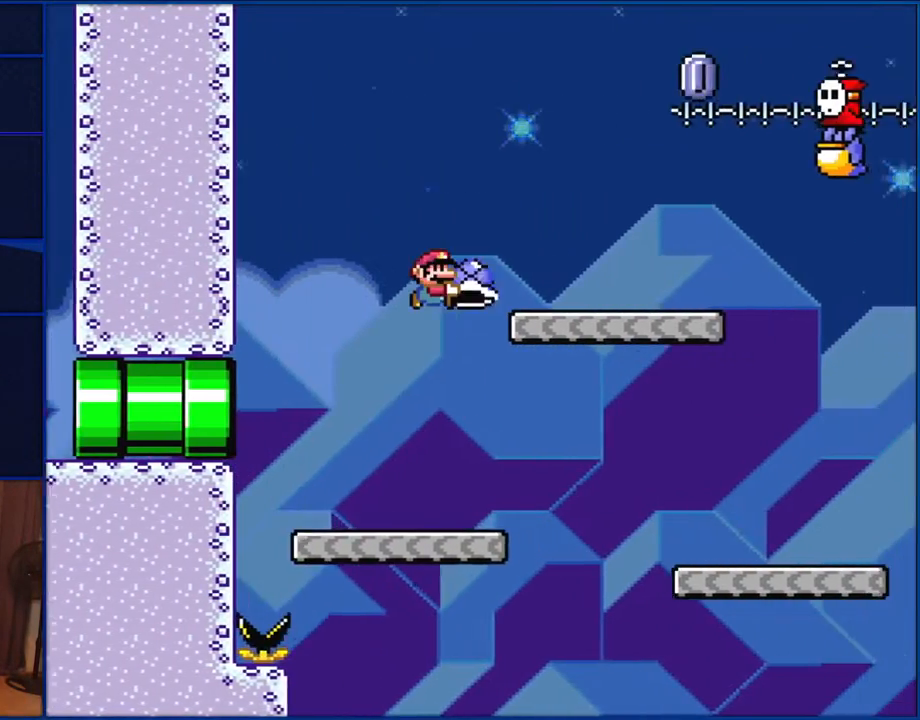
{"buttons": ["B", "Y", "DPAD_LEFT"], "events": [[217, "B", "up"], [417, "B", "down"], [417, "DPAD_RIGHT", "up"], [450, "DPAD_LEFT", "down"]]}
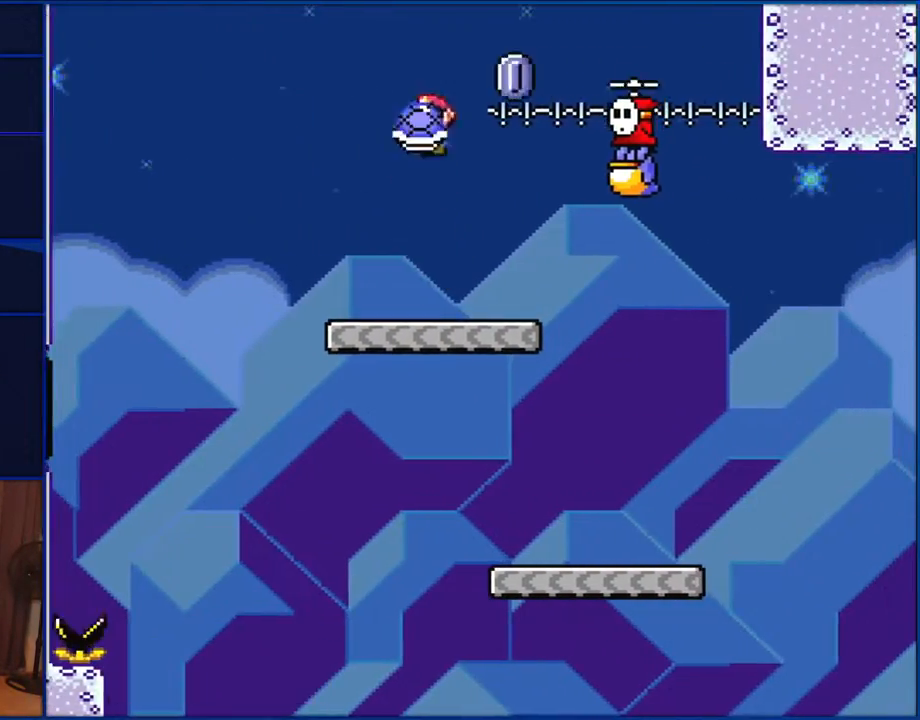
{"buttons": ["Y"], "events": [[83, "DPAD_LEFT", "up"], [117, "DPAD_RIGHT", "down"], [200, "B", "up"], [200, "DPAD_RIGHT", "up"], [283, "Y", "up"], [367, "Y", "down"]]}
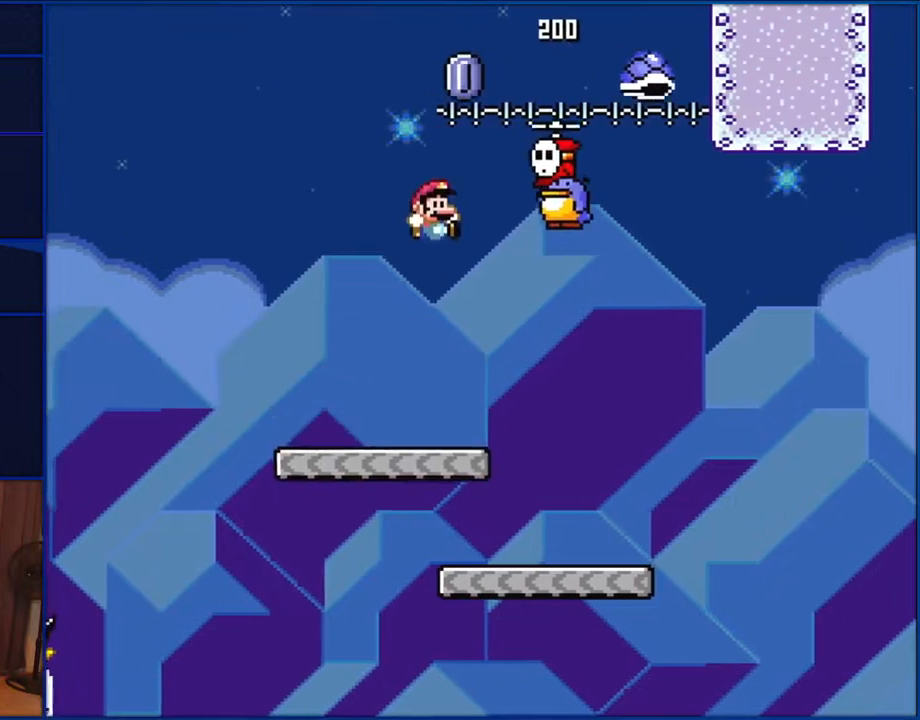
{"buttons": ["B", "Y", "DPAD_LEFT"], "events": [[50, "DPAD_RIGHT", "down"], [417, "DPAD_RIGHT", "up"], [433, "DPAD_LEFT", "down"], [500, "B", "down"]]}
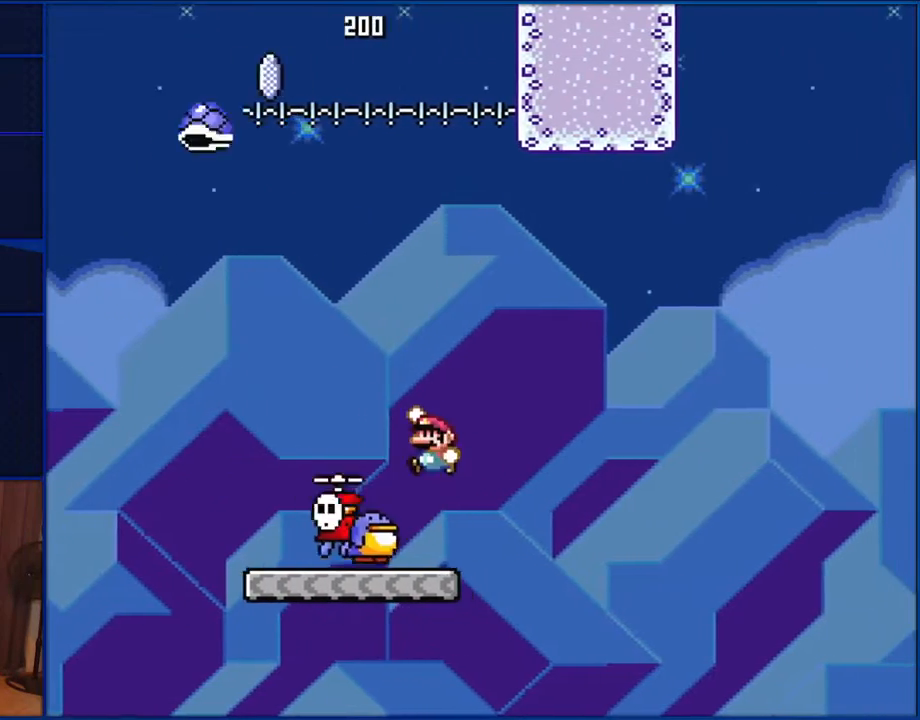
{"buttons": ["B", "Y"], "events": [[83, "DPAD_LEFT", "up"]]}
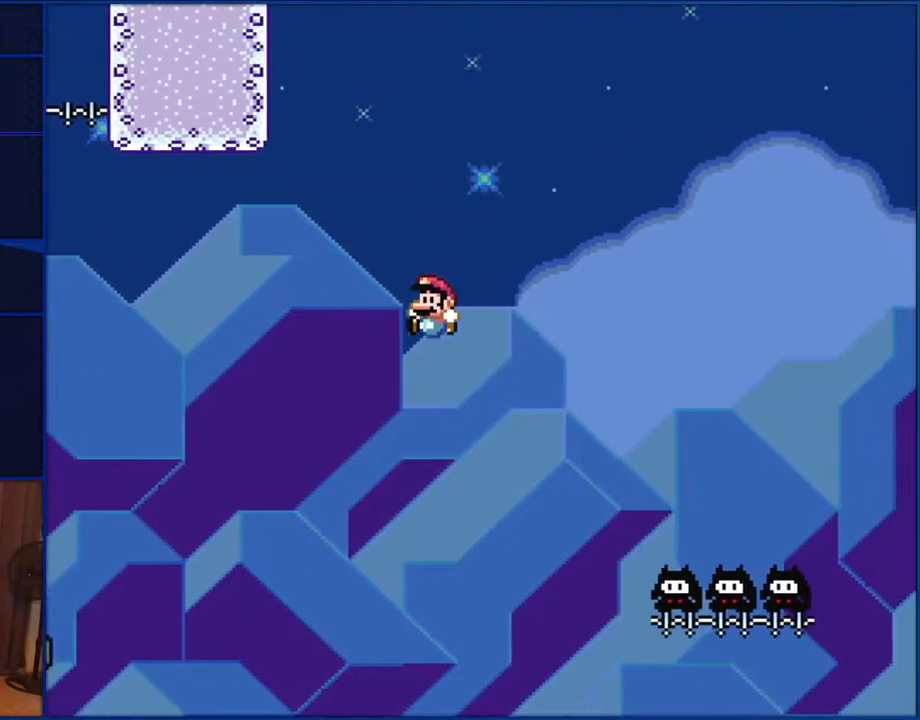
{"buttons": ["B", "Y"], "events": []}